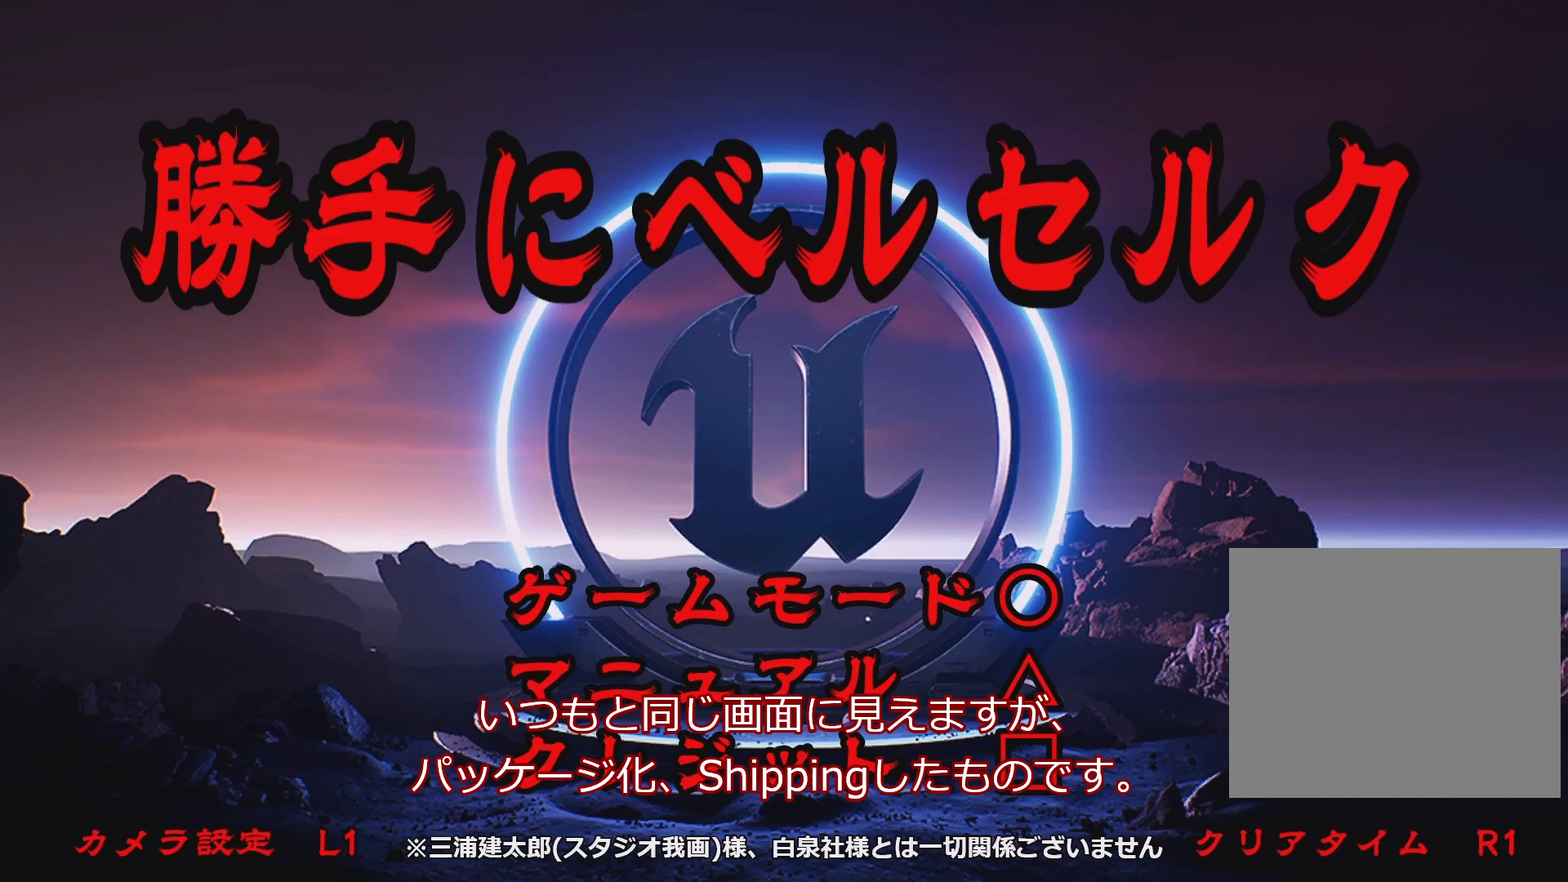
Gameplay with a controller (PlayStation layout); each line is a JSON object with the inputs held at the frame after it. "events" lists button and stick changes between this image and that frame as [ms after this image, input, new state], when the widget could be followed in between.
{"buttons": ["L1"], "left_stick": "center", "right_stick": "center", "events": [[433, "L1", "down"]]}
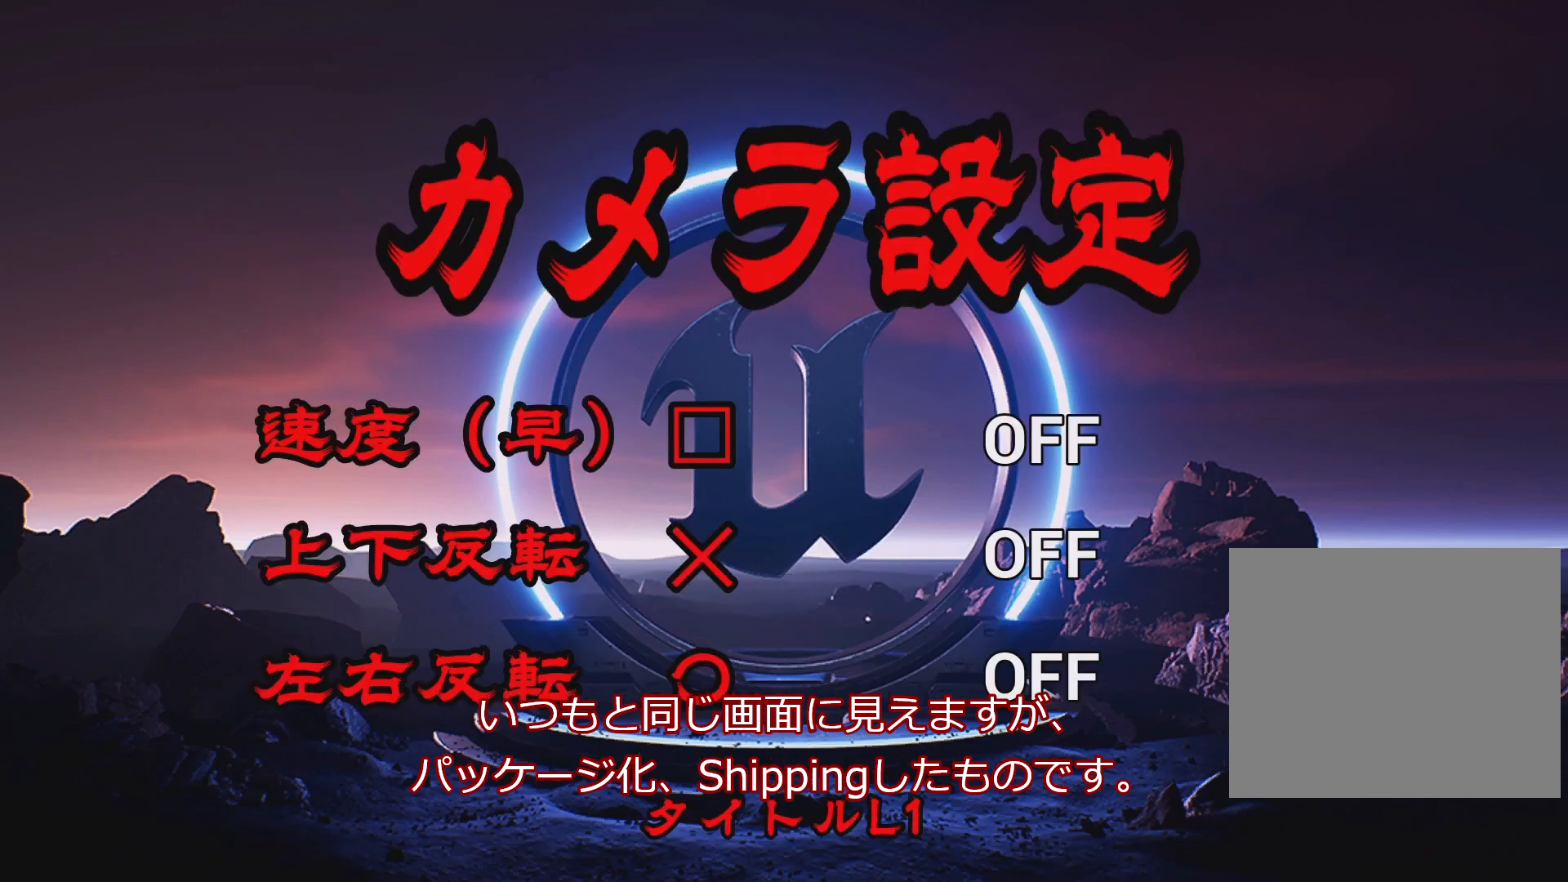
{"buttons": [], "left_stick": "center", "right_stick": "center", "events": [[67, "L1", "up"]]}
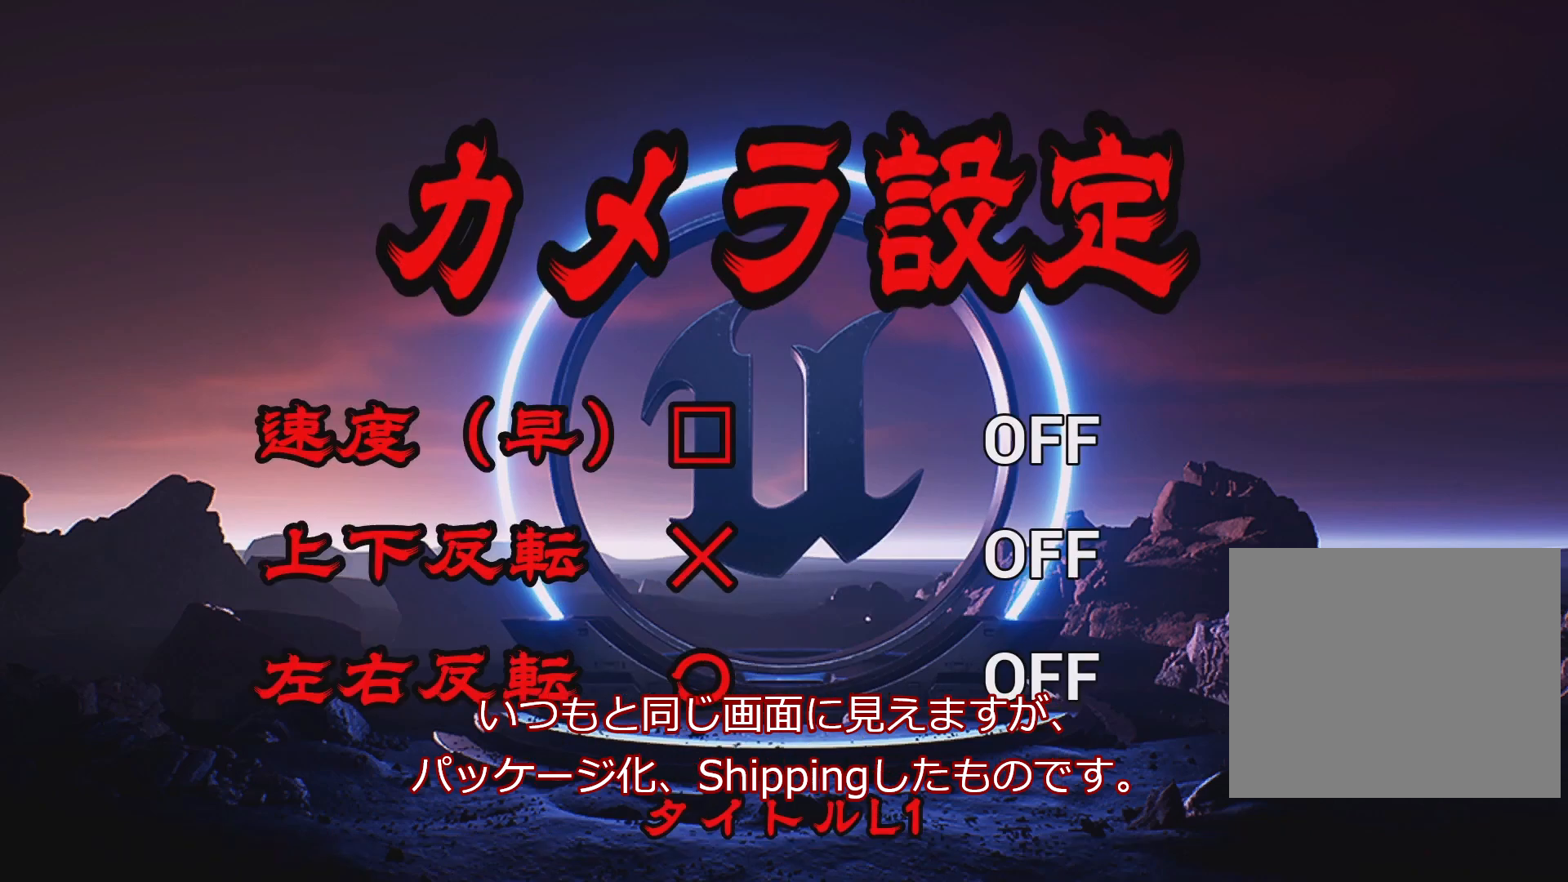
{"buttons": [], "left_stick": "center", "right_stick": "center", "events": []}
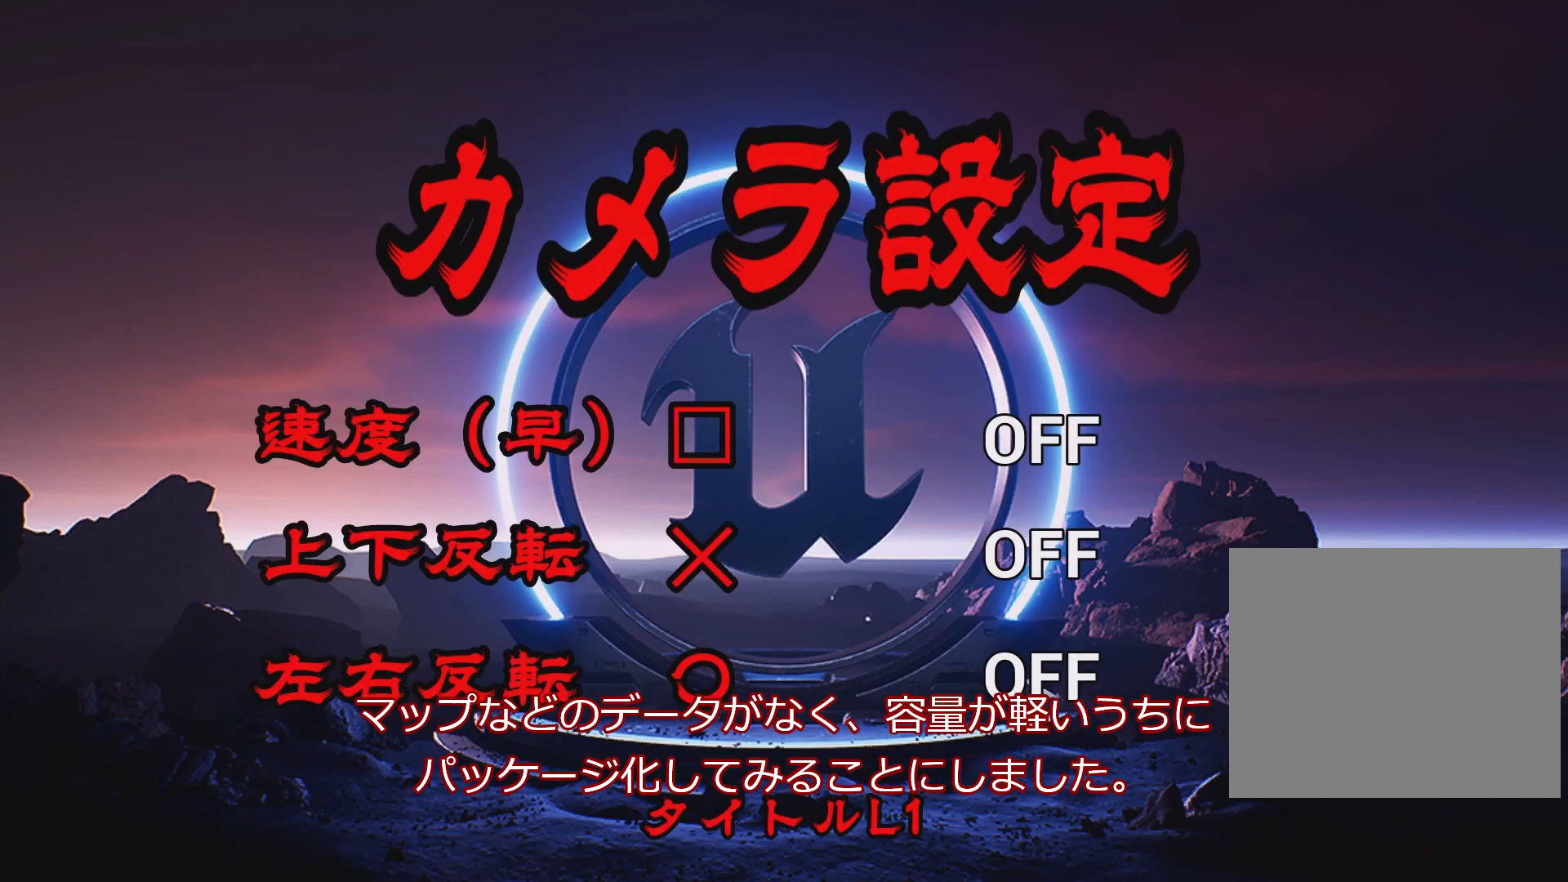
{"buttons": [], "left_stick": "center", "right_stick": "center", "events": []}
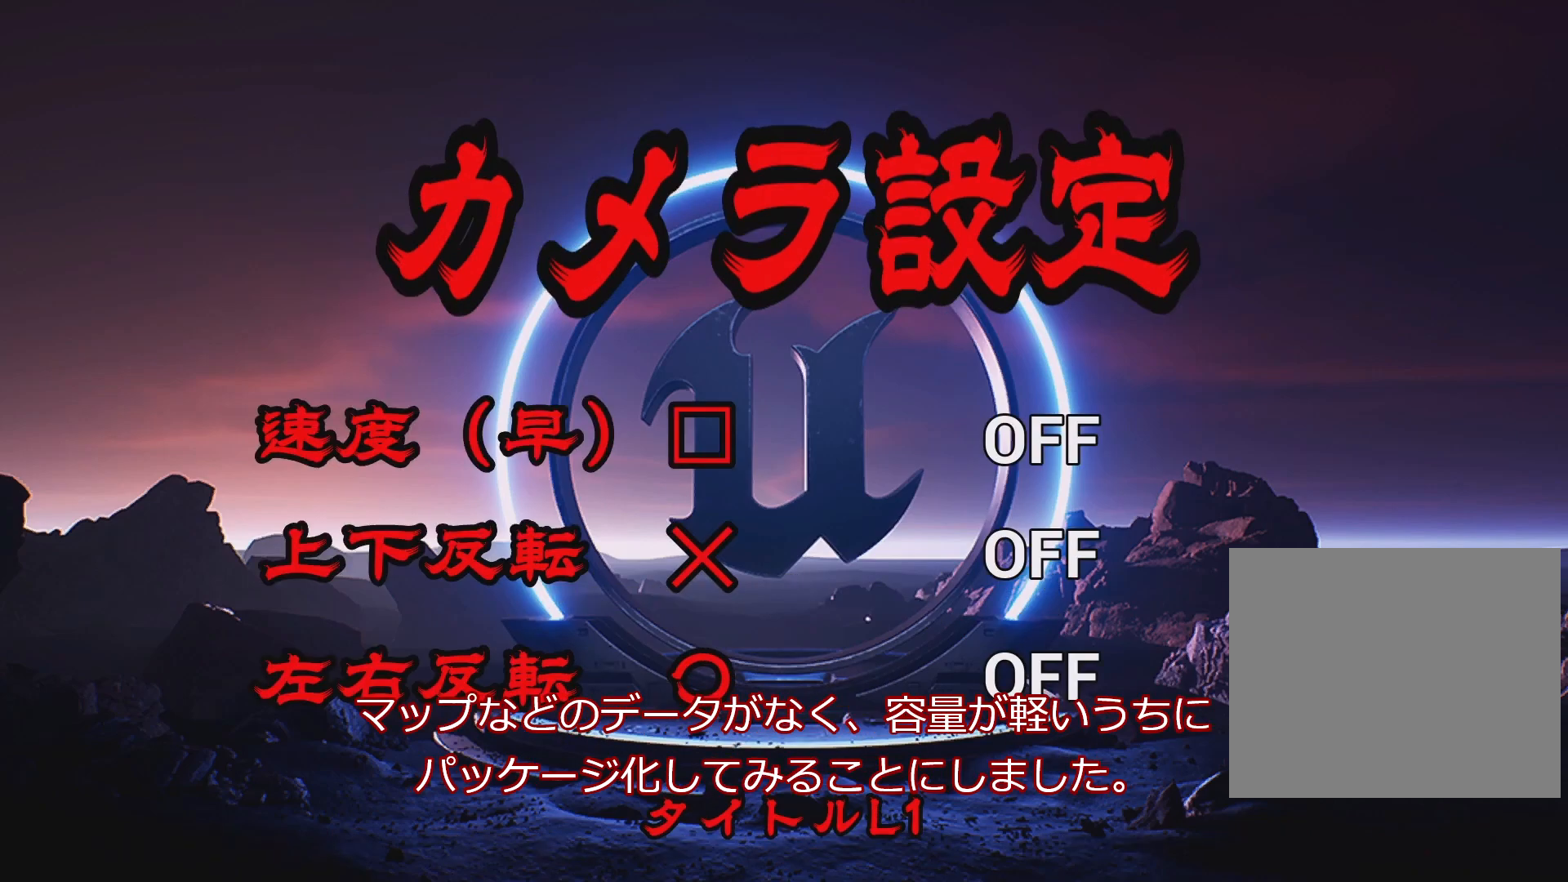
{"buttons": [], "left_stick": "center", "right_stick": "center", "events": [[217, "SQUARE", "down"], [300, "SQUARE", "up"]]}
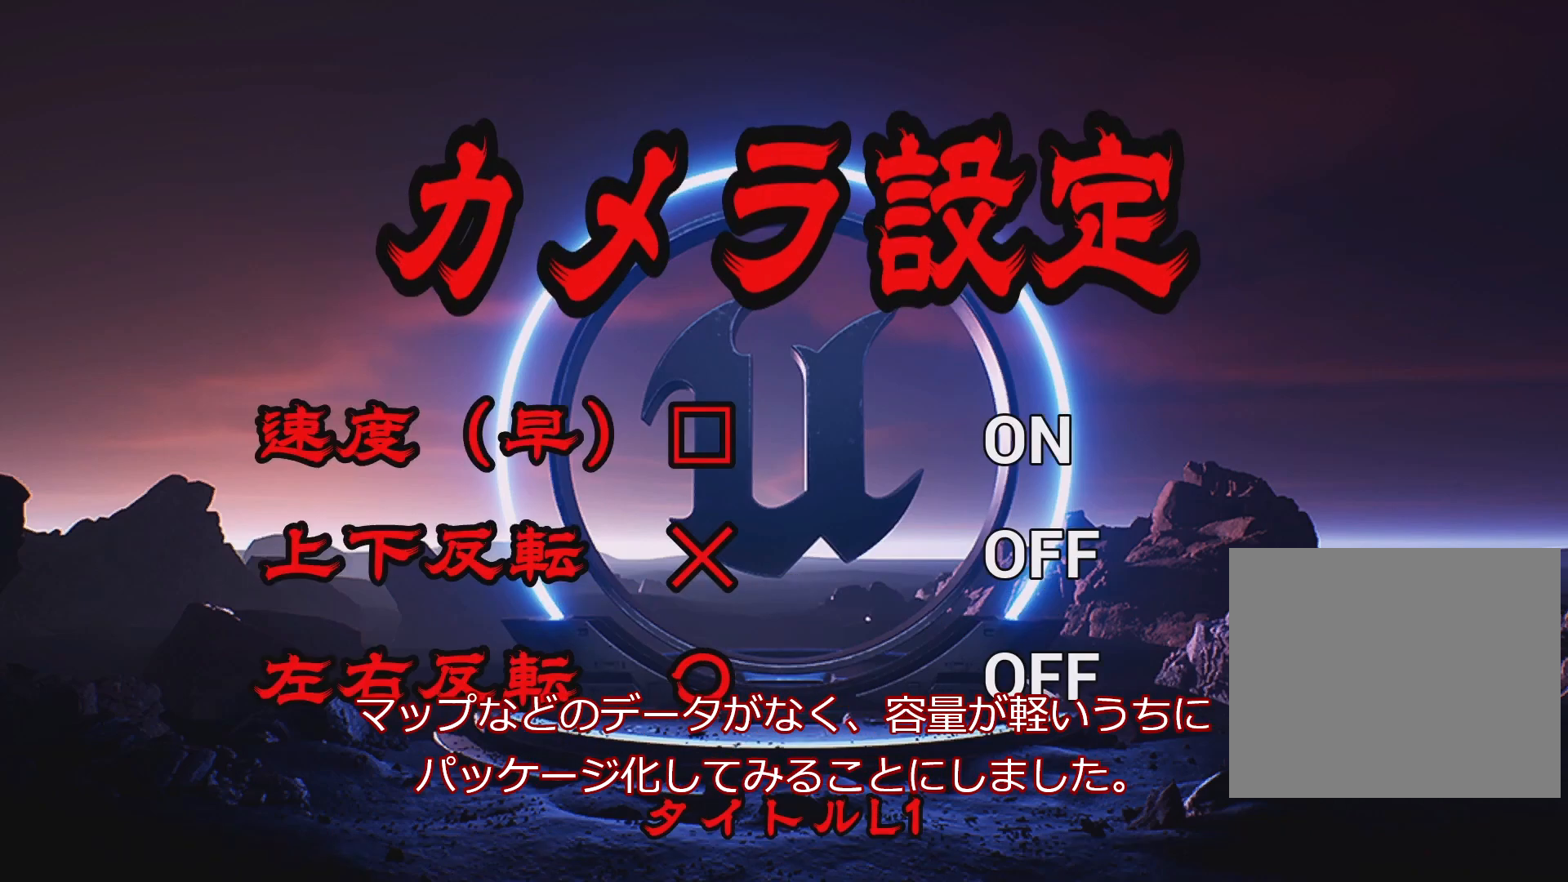
{"buttons": [], "left_stick": "center", "right_stick": "center", "events": [[133, "SQUARE", "down"], [333, "SQUARE", "up"]]}
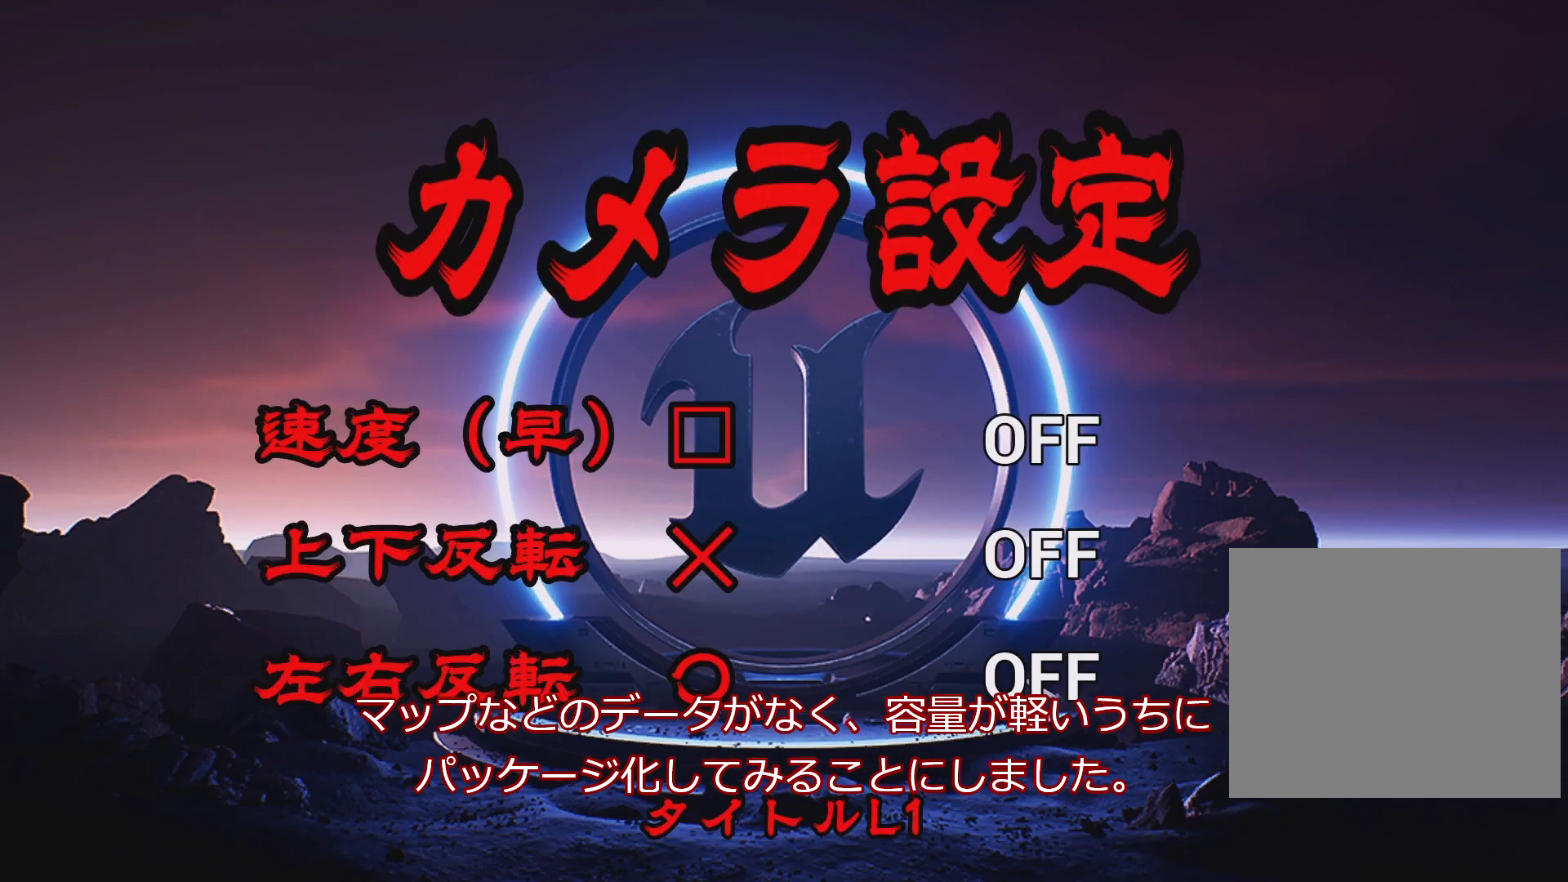
{"buttons": [], "left_stick": "center", "right_stick": "center", "events": [[283, "CROSS", "down"], [400, "CROSS", "up"]]}
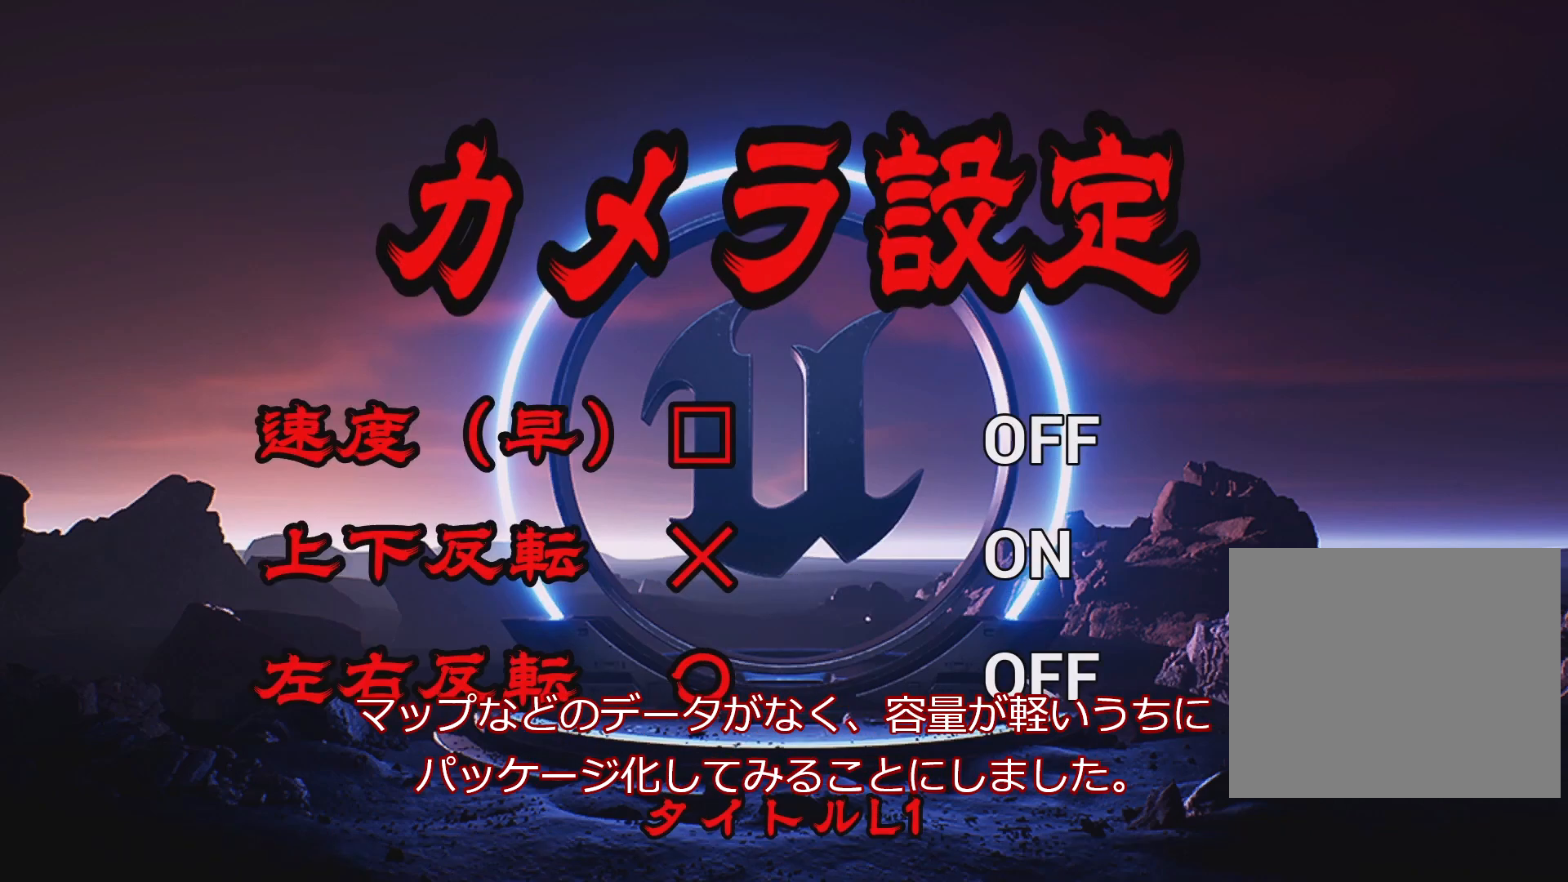
{"buttons": [], "left_stick": "center", "right_stick": "center", "events": [[233, "CROSS", "down"], [350, "CROSS", "up"]]}
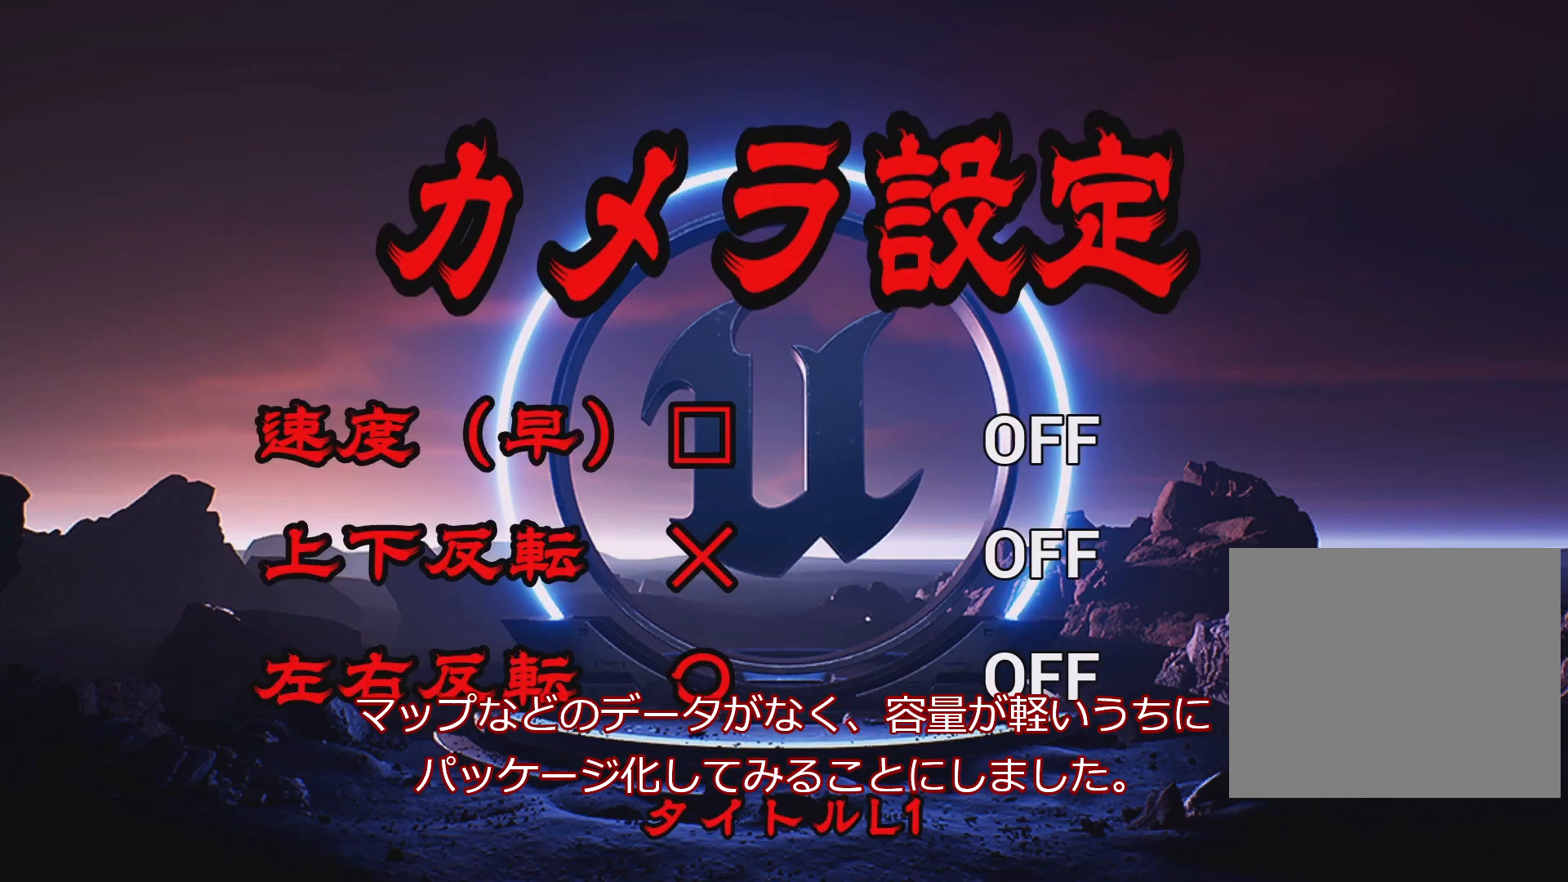
{"buttons": [], "left_stick": "center", "right_stick": "center", "events": []}
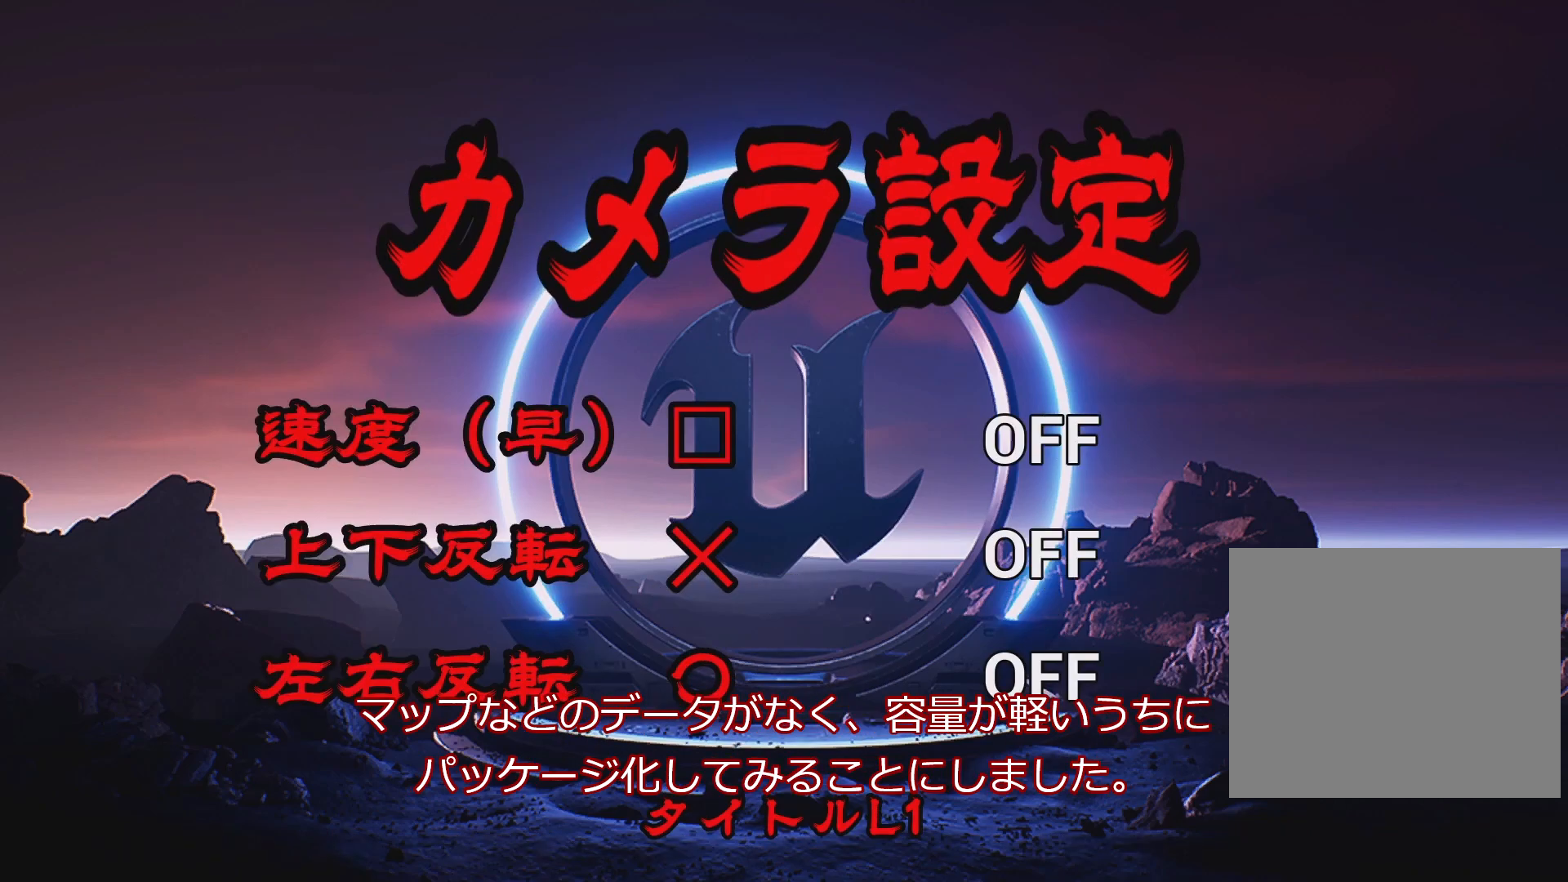
{"buttons": [], "left_stick": "center", "right_stick": "center", "events": [[250, "CROSS", "down"], [383, "CROSS", "up"]]}
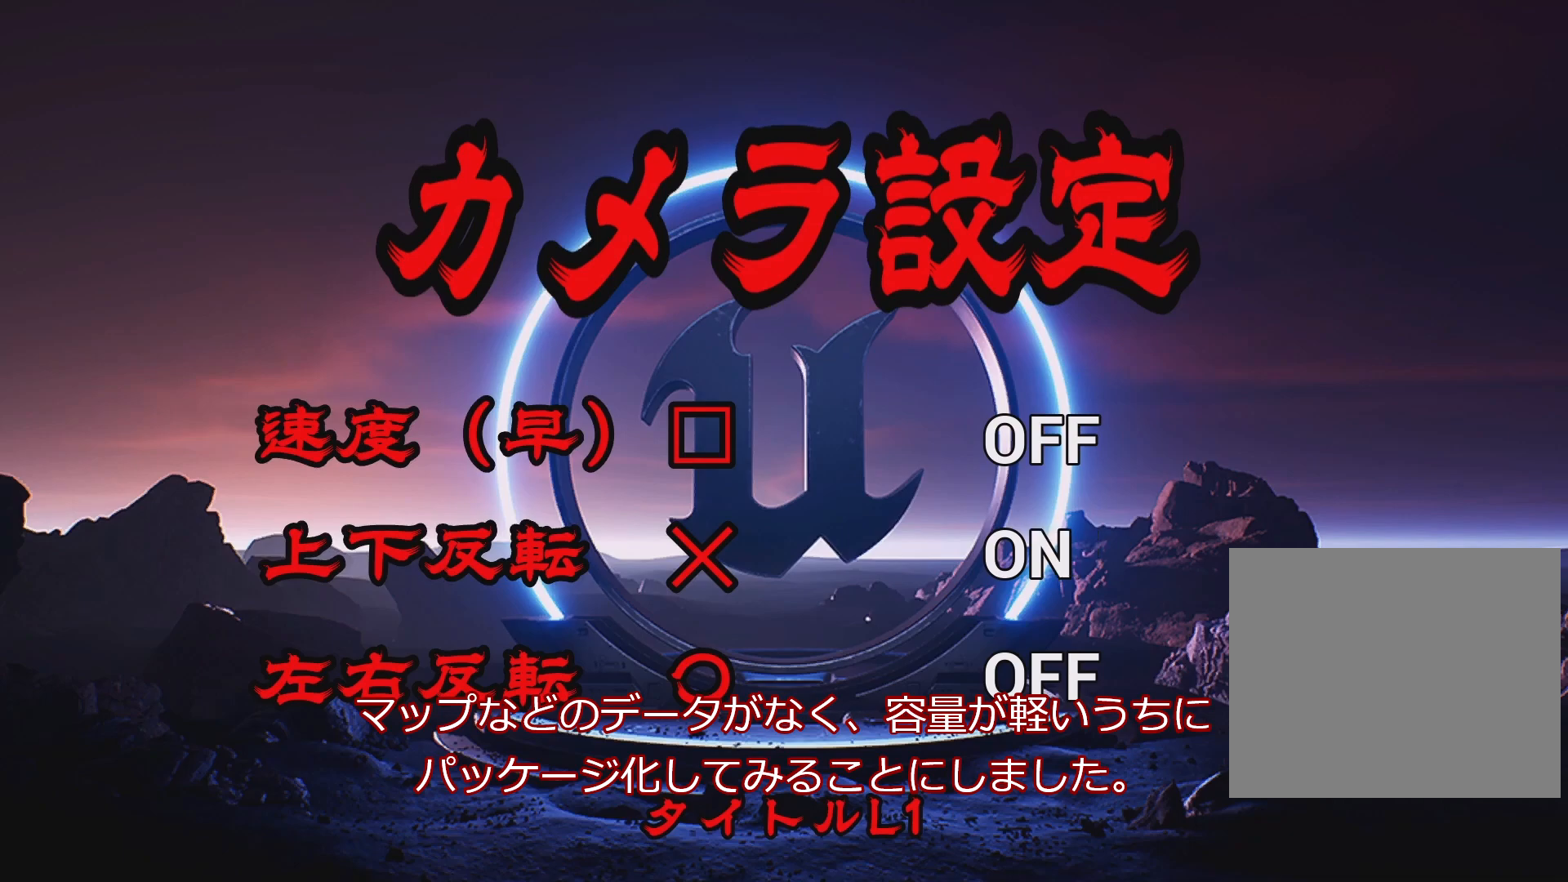
{"buttons": ["CIRCLE"], "left_stick": "center", "right_stick": "center", "events": [[500, "CIRCLE", "down"]]}
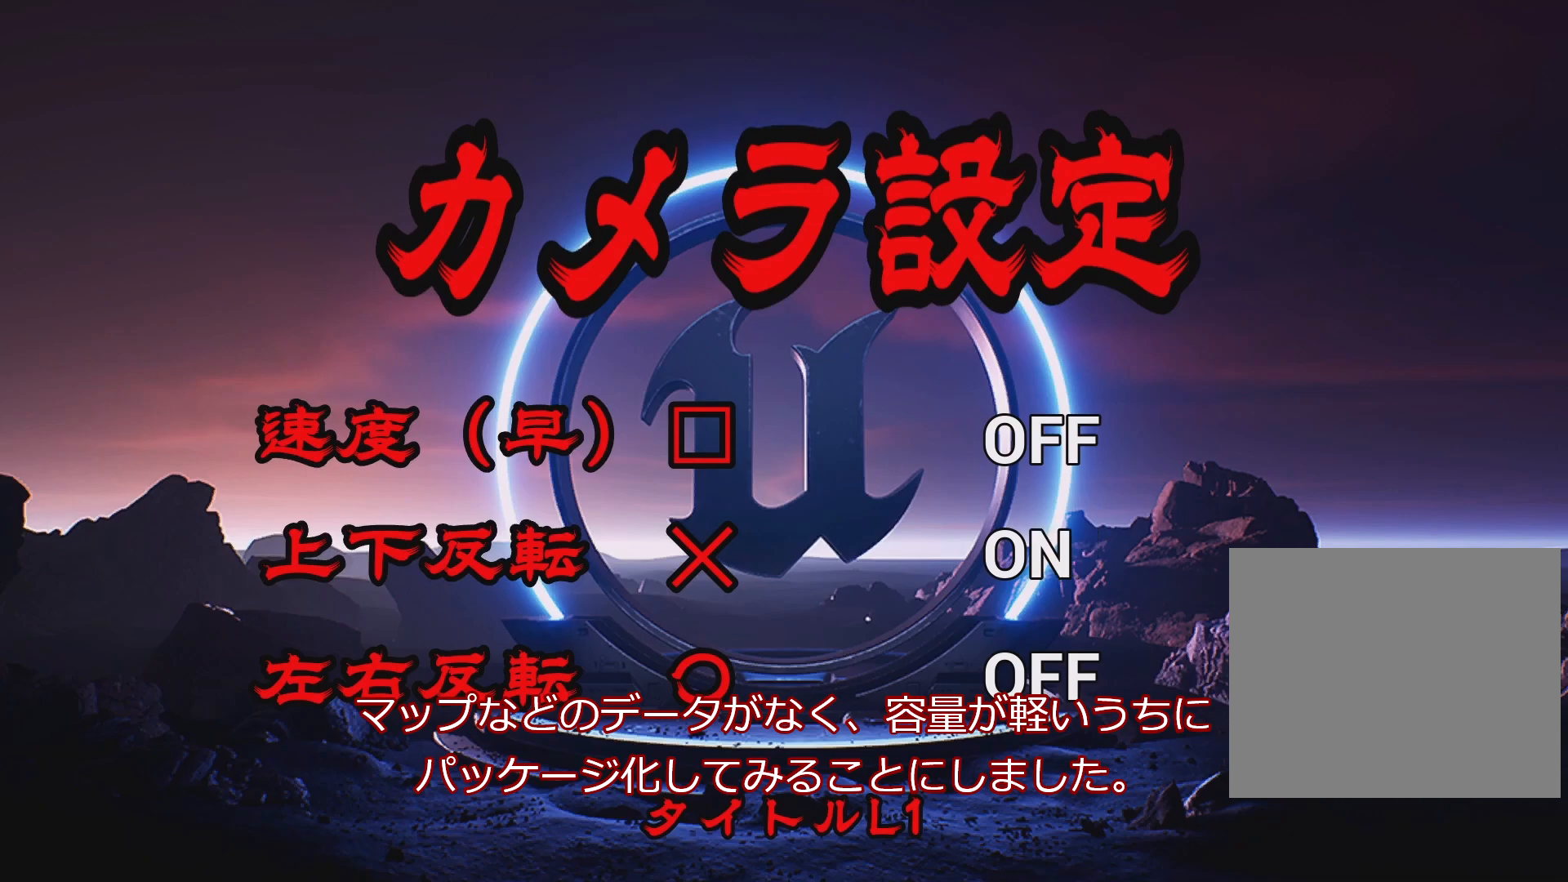
{"buttons": [], "left_stick": "center", "right_stick": "center", "events": [[117, "CIRCLE", "up"], [283, "CIRCLE", "down"], [383, "CIRCLE", "up"], [450, "CIRCLE", "down"], [467, "CIRCLE", "up"]]}
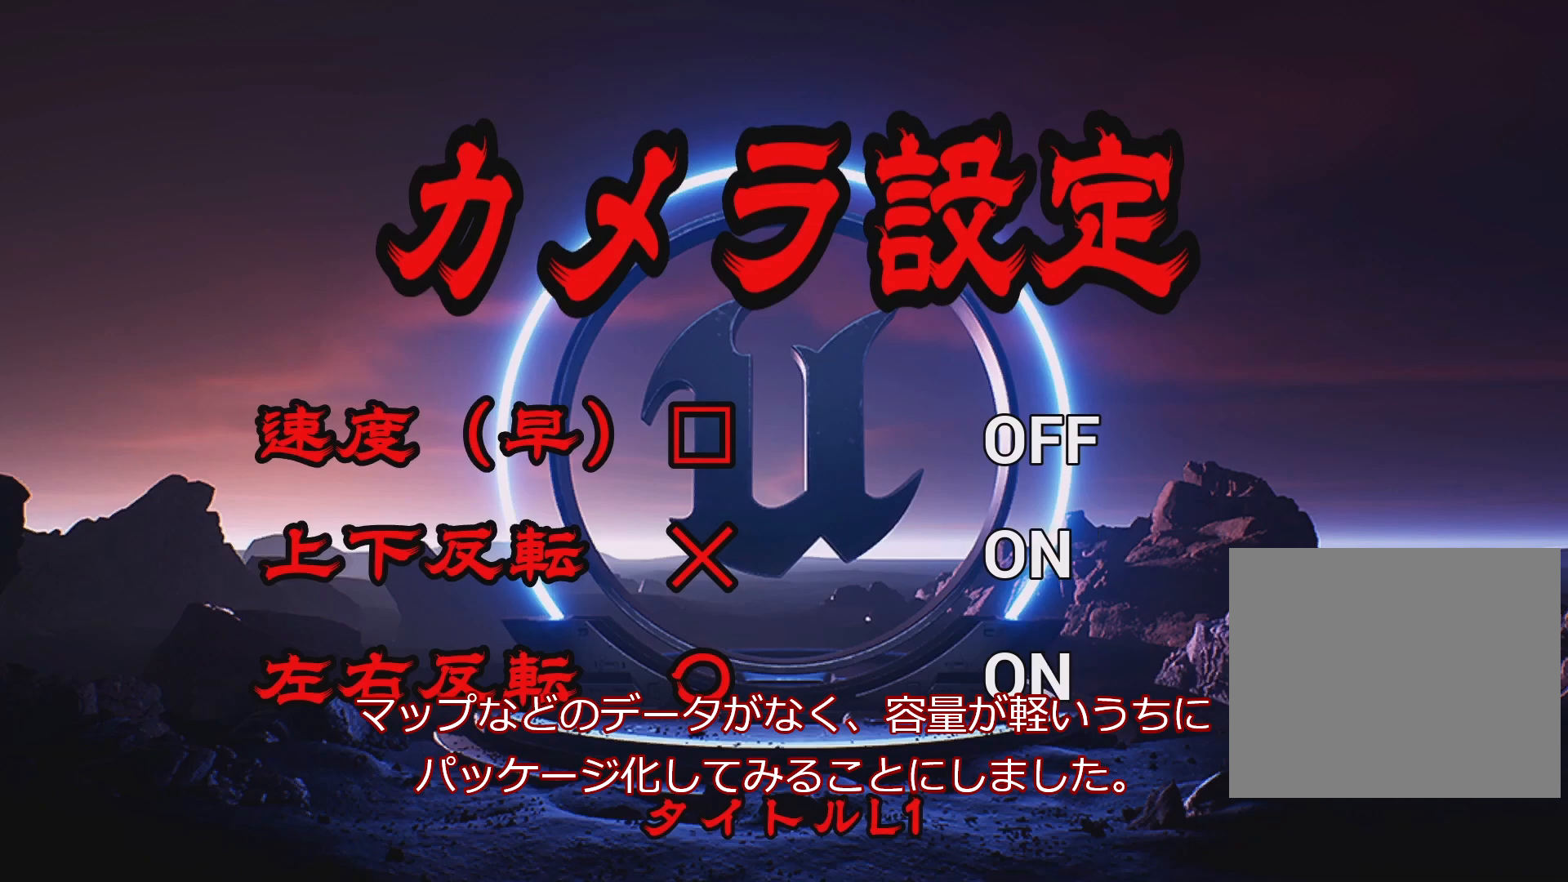
{"buttons": [], "left_stick": "center", "right_stick": "center", "events": []}
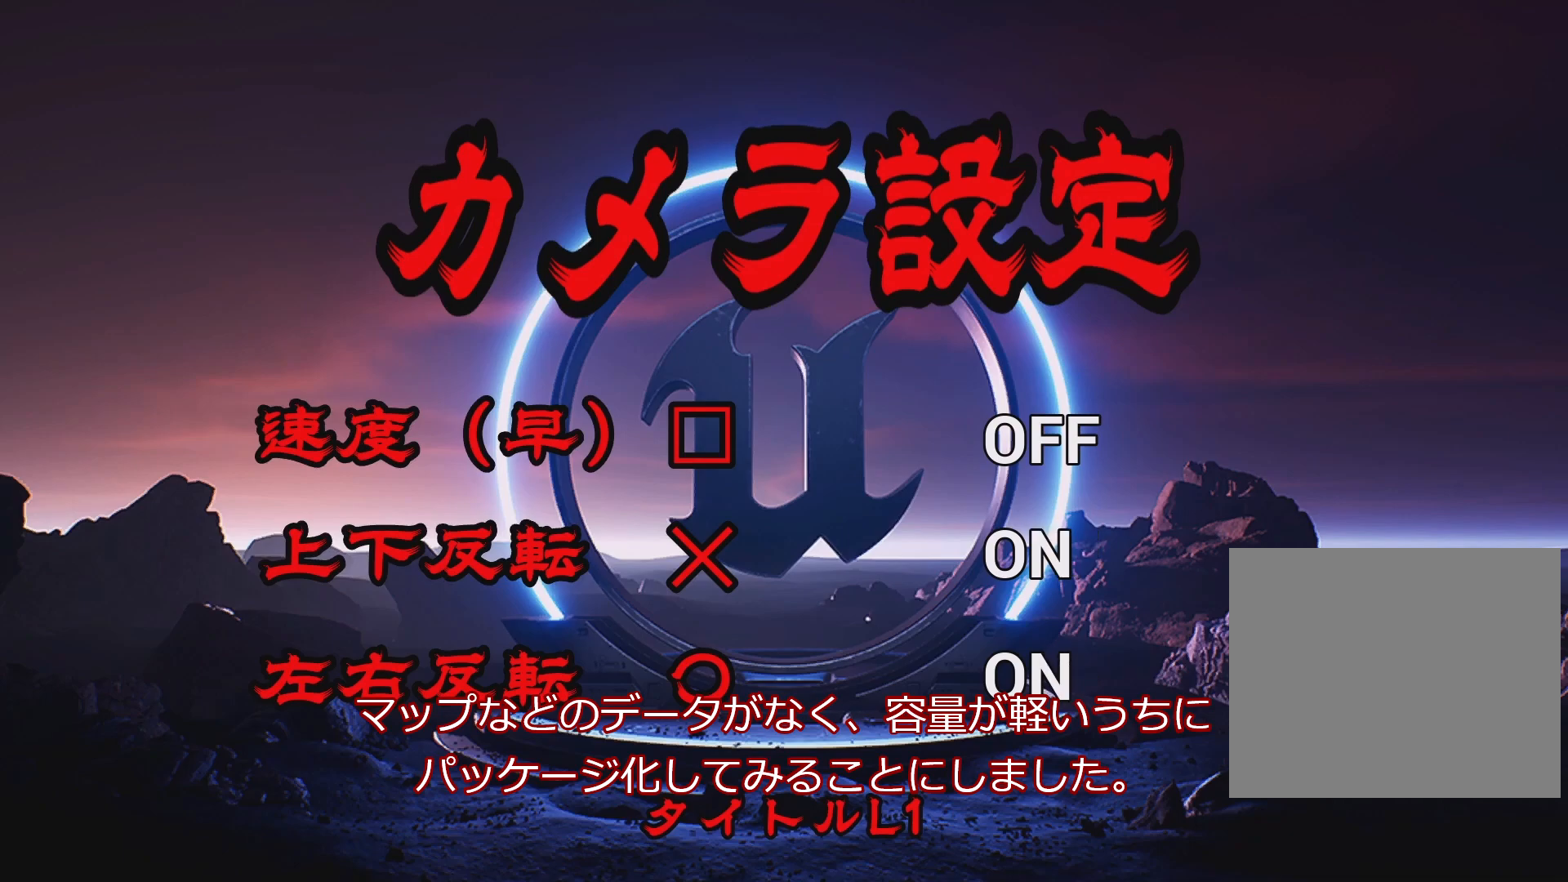
{"buttons": [], "left_stick": "center", "right_stick": "center", "events": [[50, "CIRCLE", "down"], [167, "CIRCLE", "up"]]}
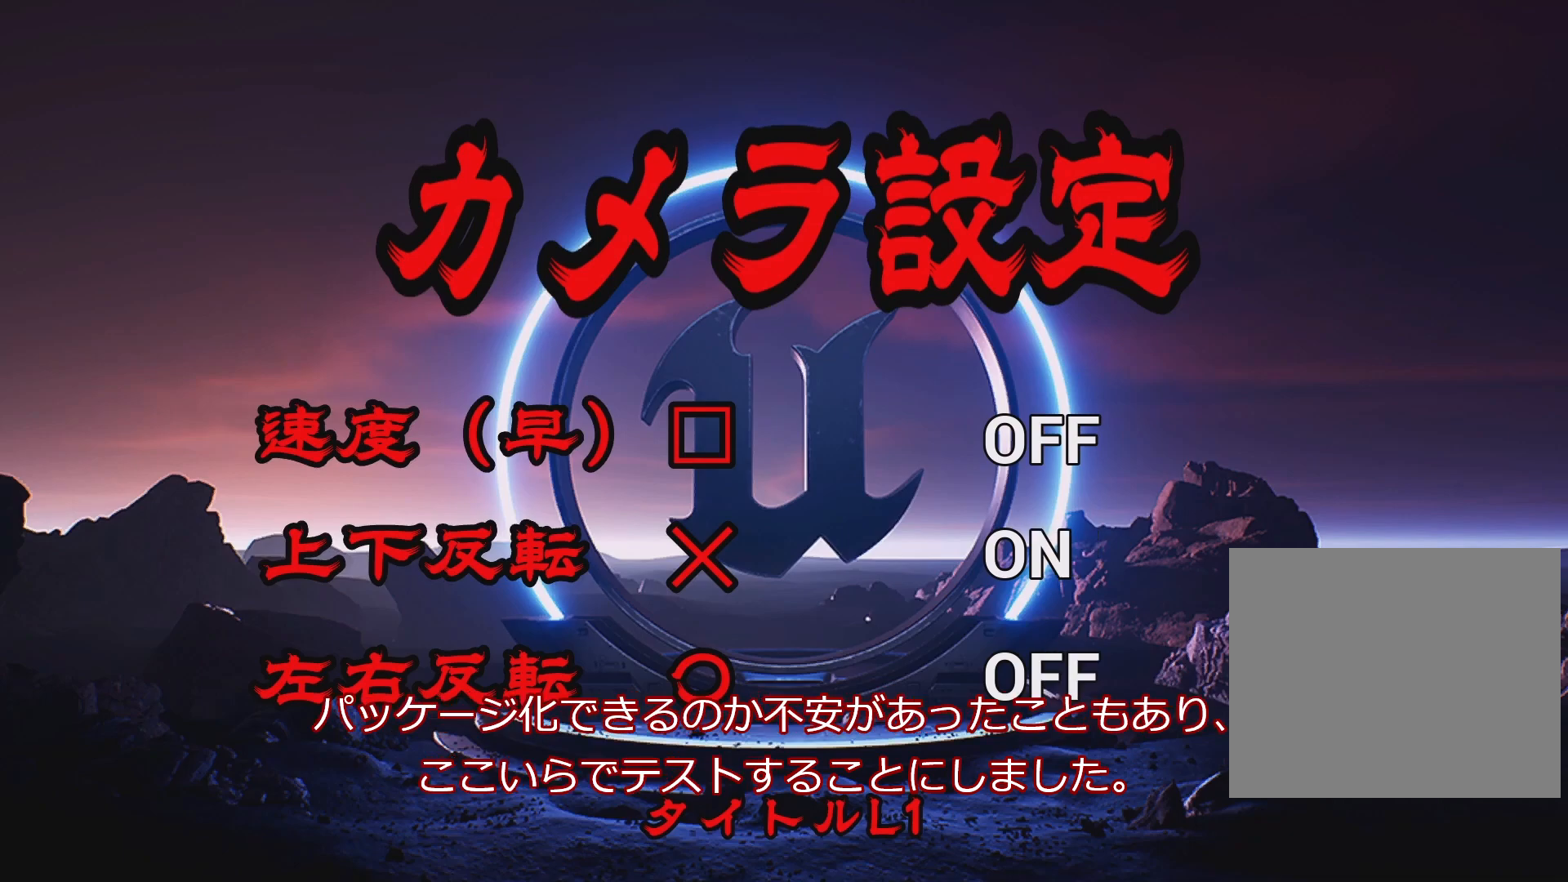
{"buttons": [], "left_stick": "center", "right_stick": "center", "events": [[100, "L1", "down"], [233, "L1", "up"]]}
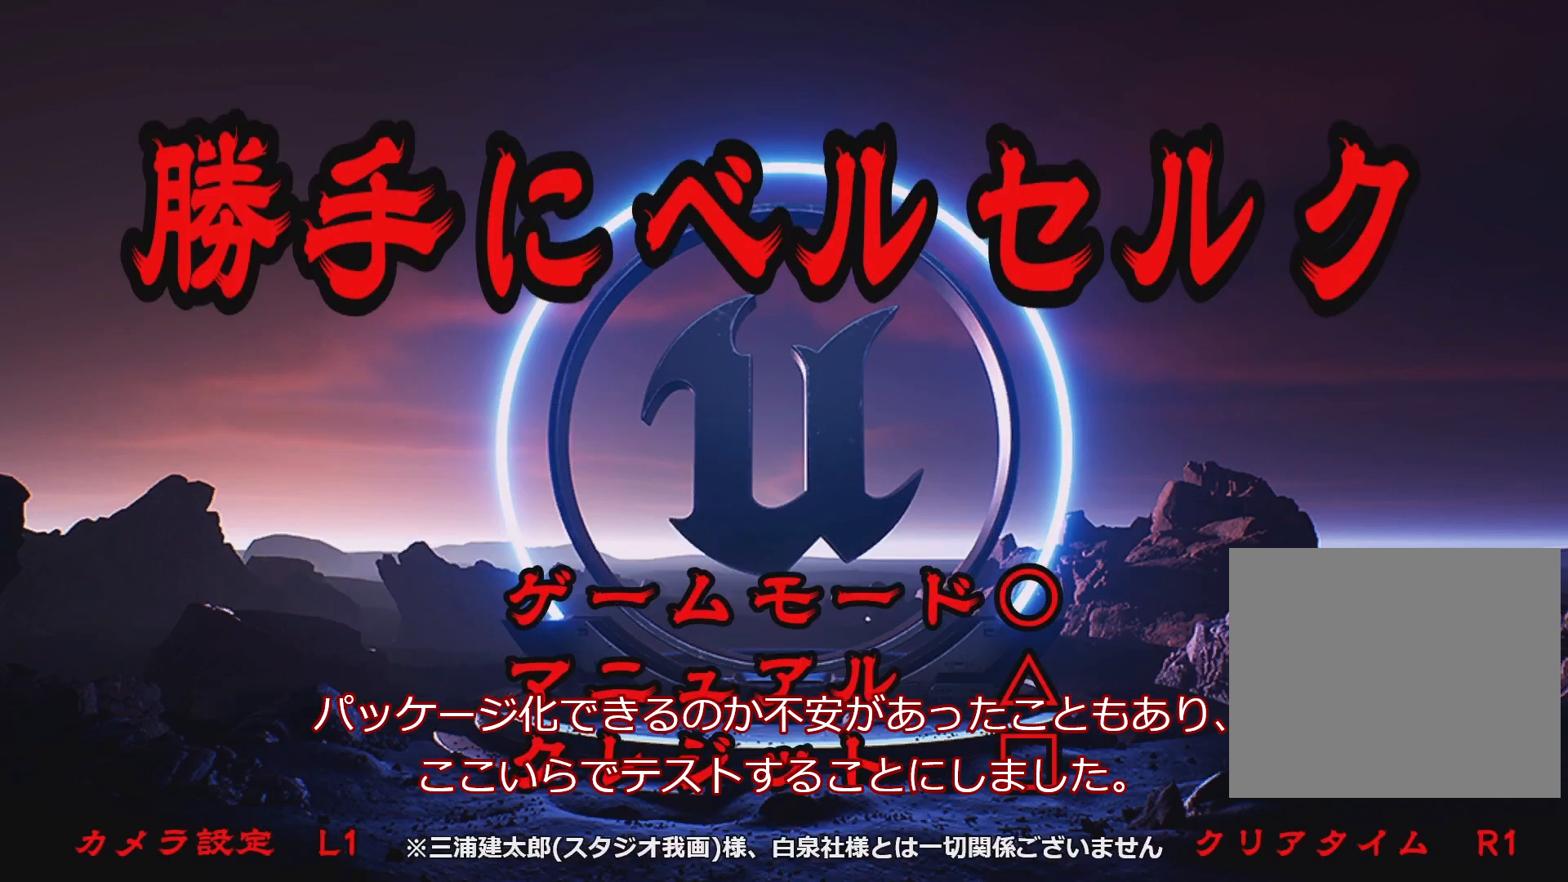
{"buttons": [], "left_stick": "center", "right_stick": "center", "events": []}
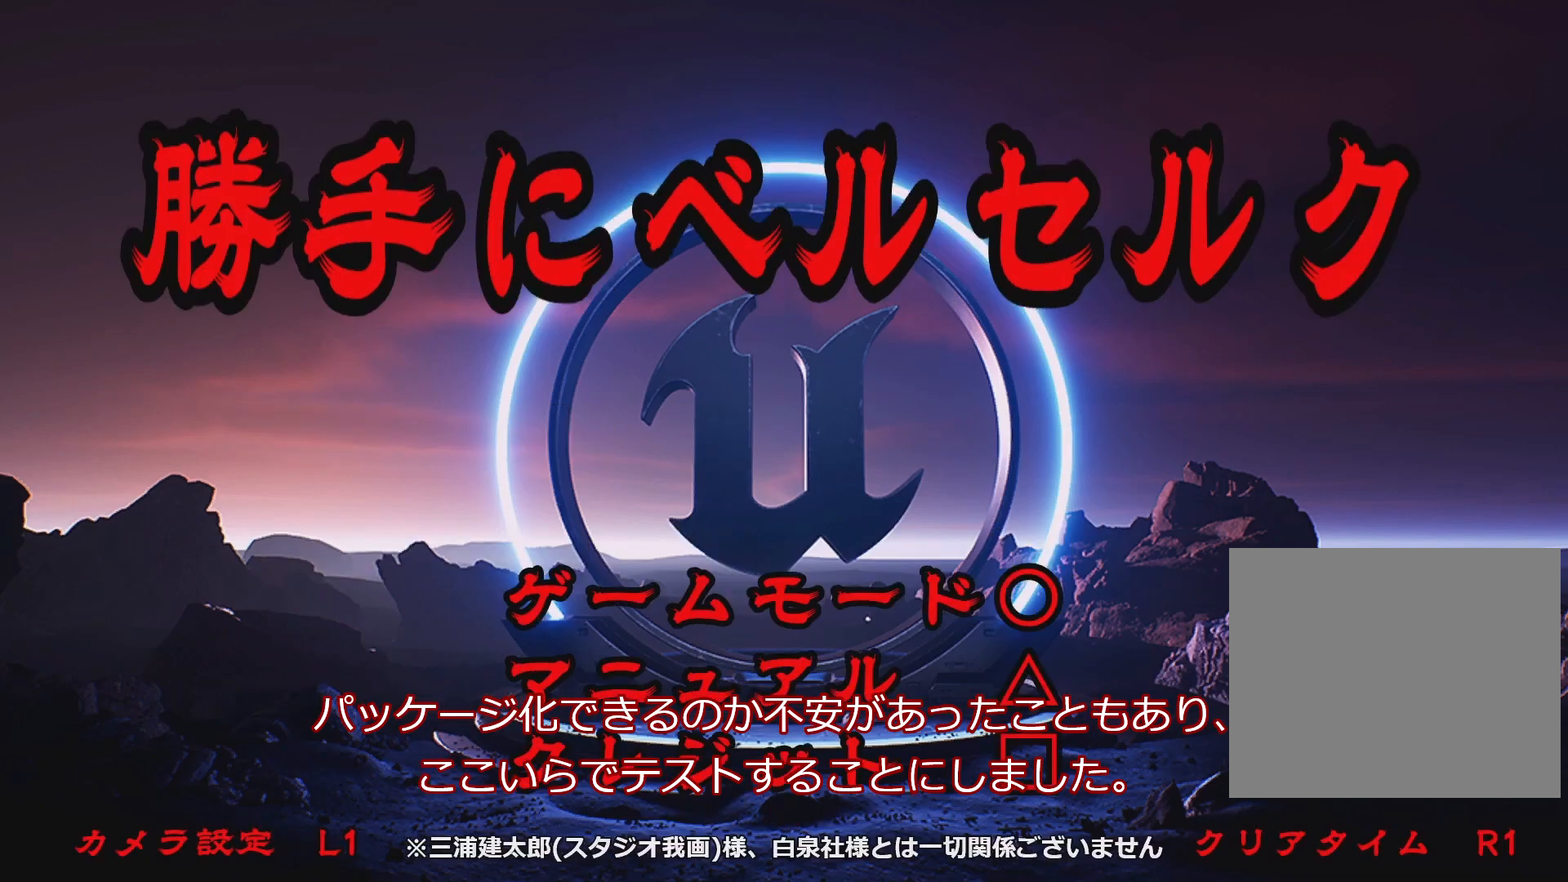
{"buttons": [], "left_stick": "center", "right_stick": "center", "events": [[50, "R1", "down"], [200, "R1", "up"]]}
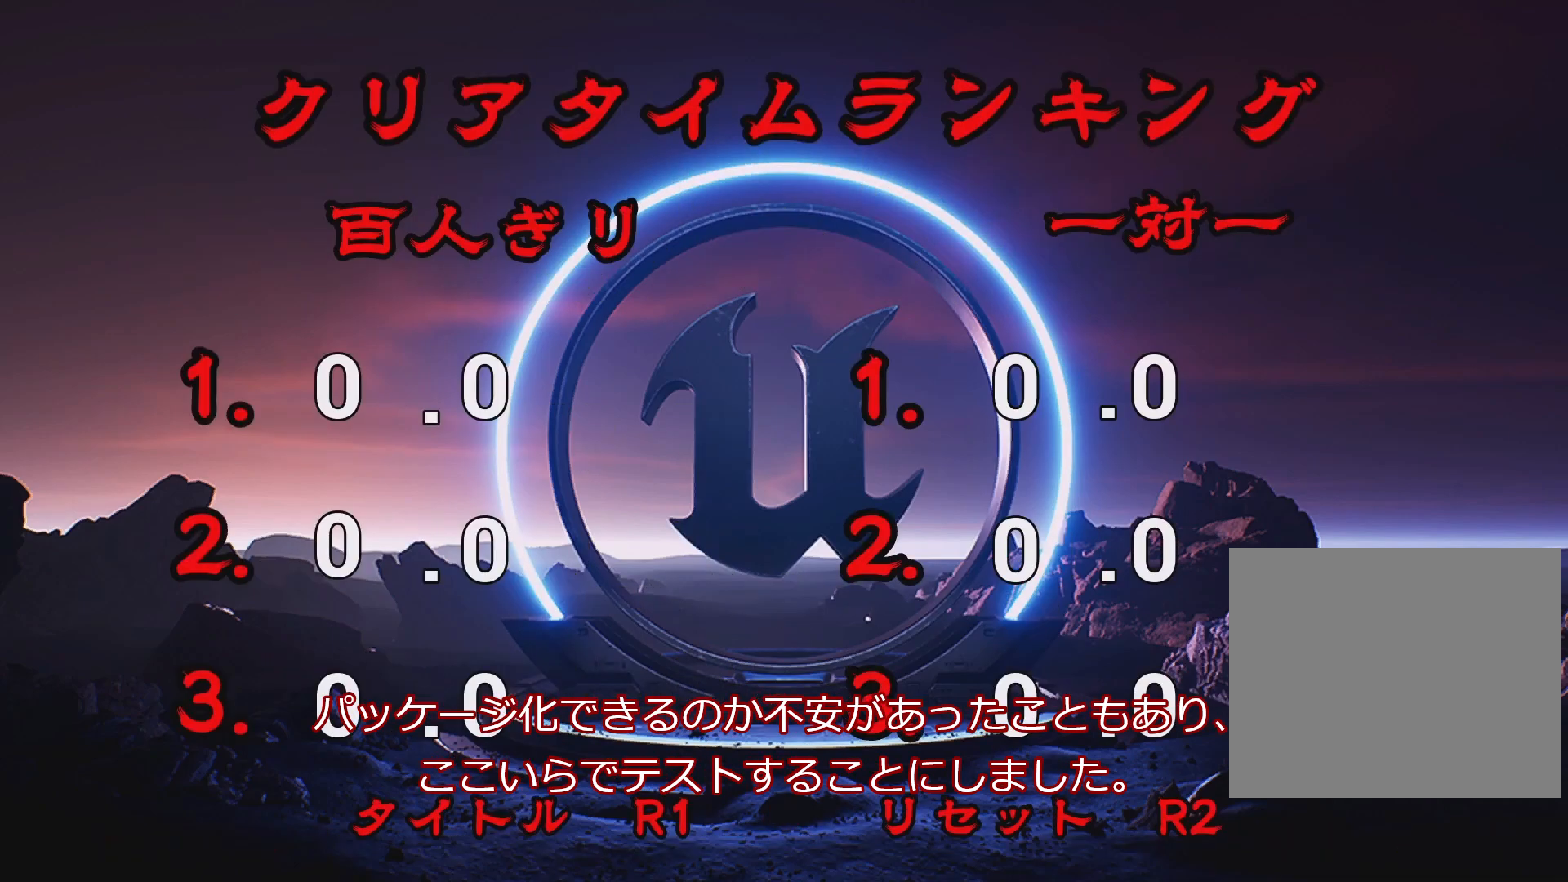
{"buttons": [], "left_stick": "center", "right_stick": "center", "events": []}
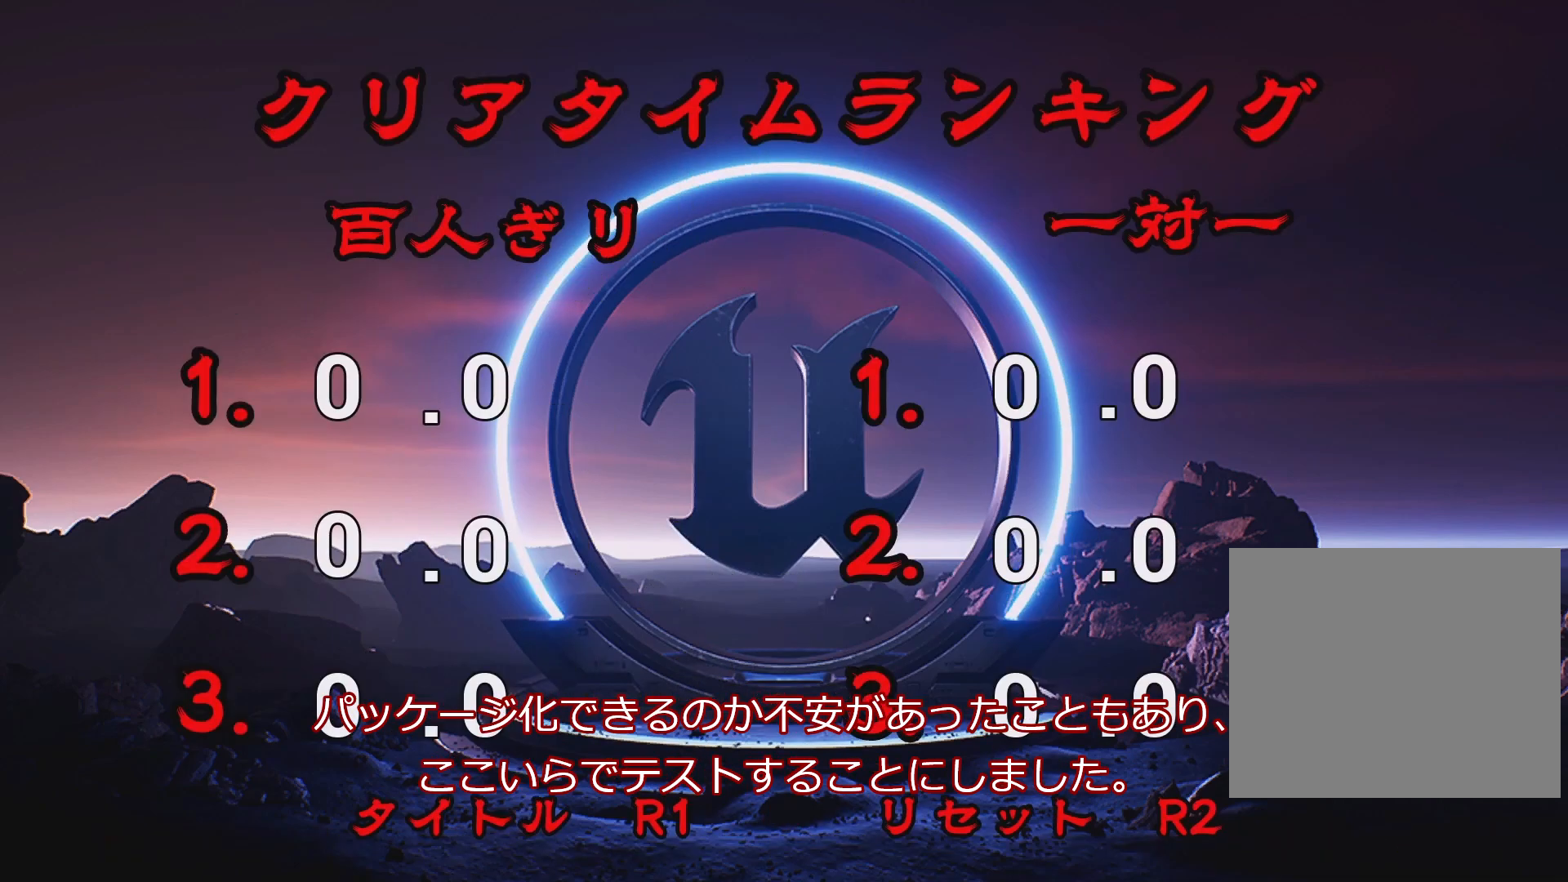
{"buttons": [], "left_stick": "center", "right_stick": "center", "events": []}
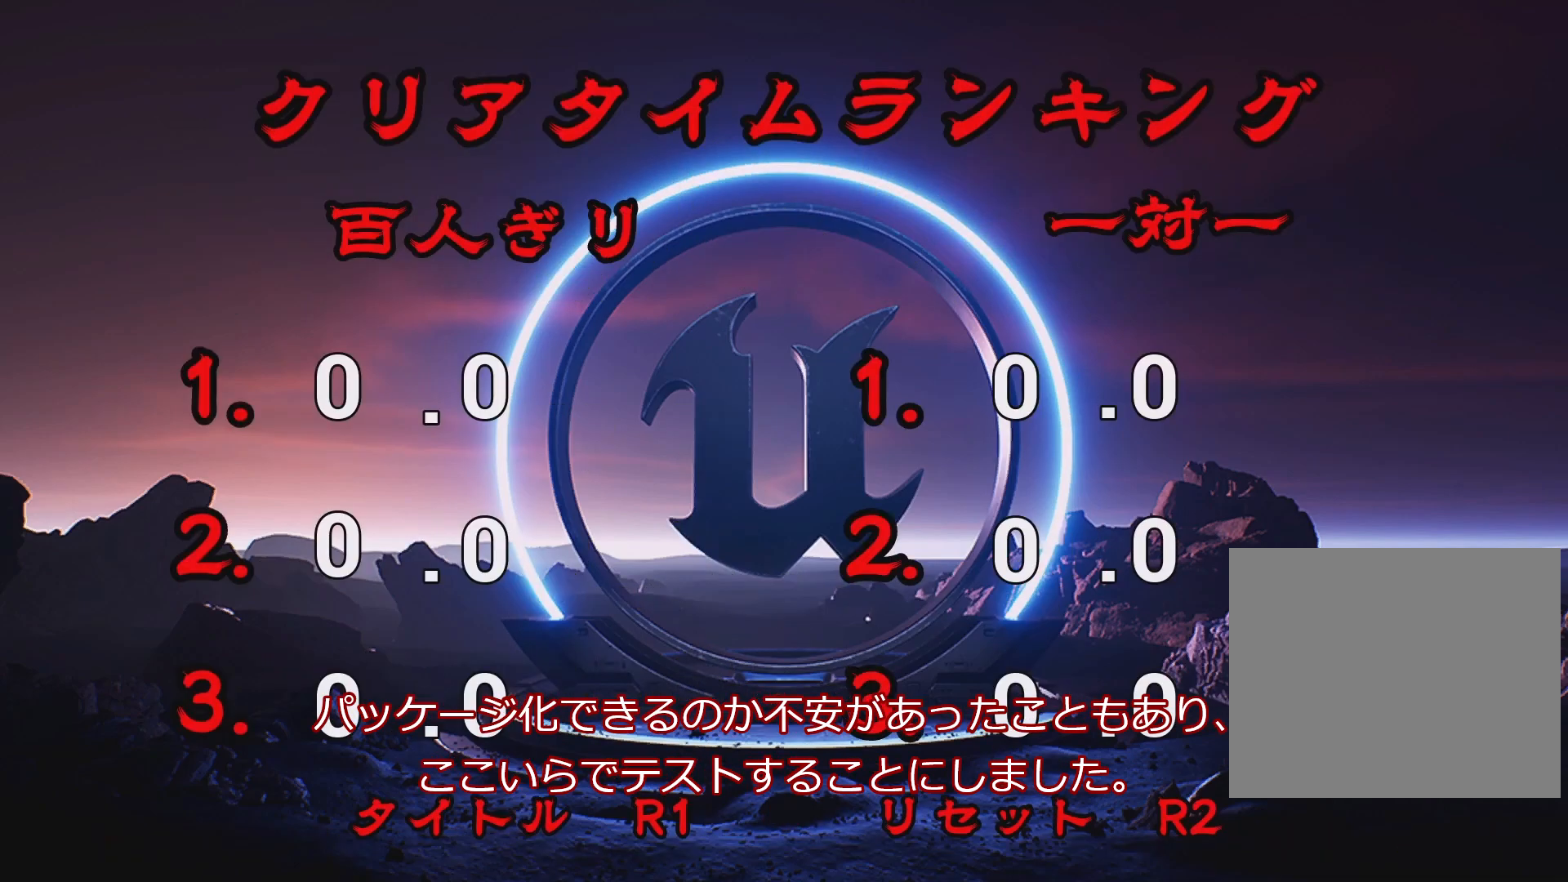
{"buttons": [], "left_stick": "center", "right_stick": "center", "events": []}
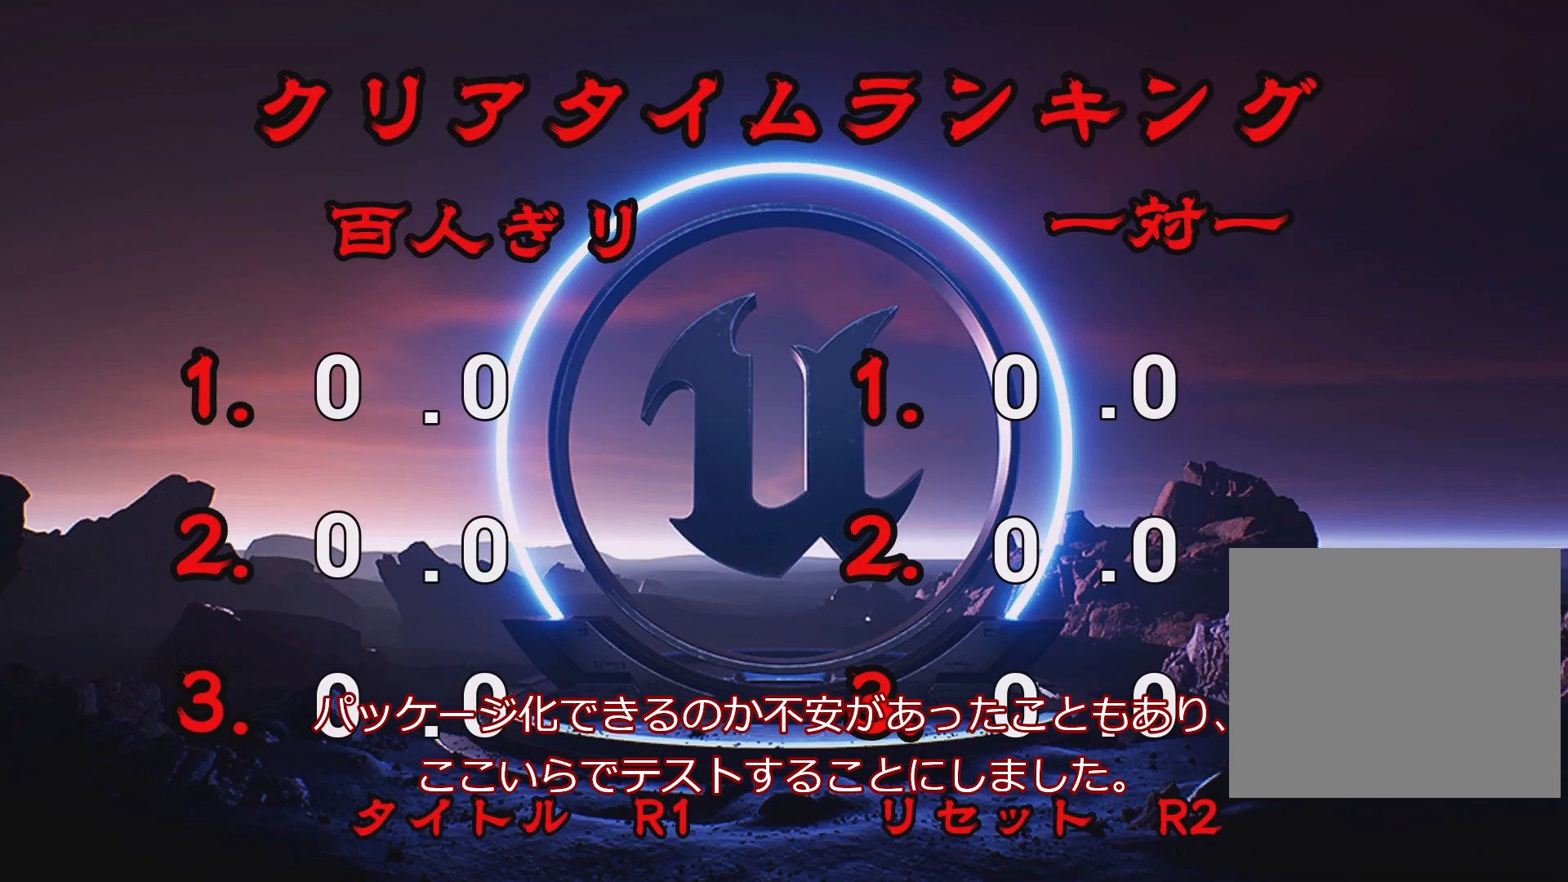
{"buttons": [], "left_stick": "center", "right_stick": "center", "events": []}
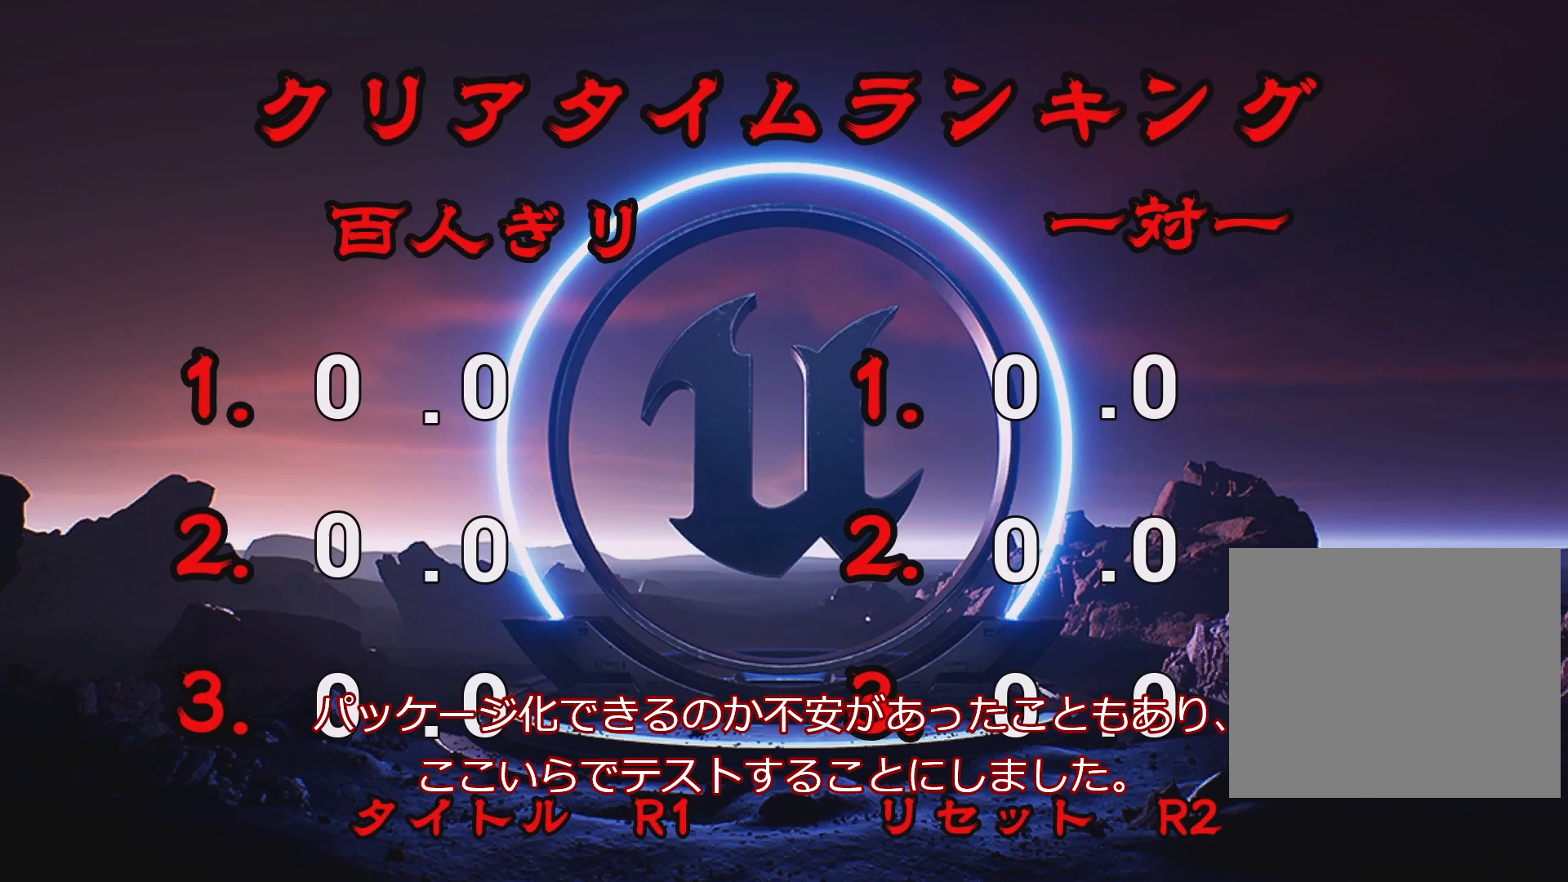
{"buttons": [], "left_stick": "center", "right_stick": "center", "events": []}
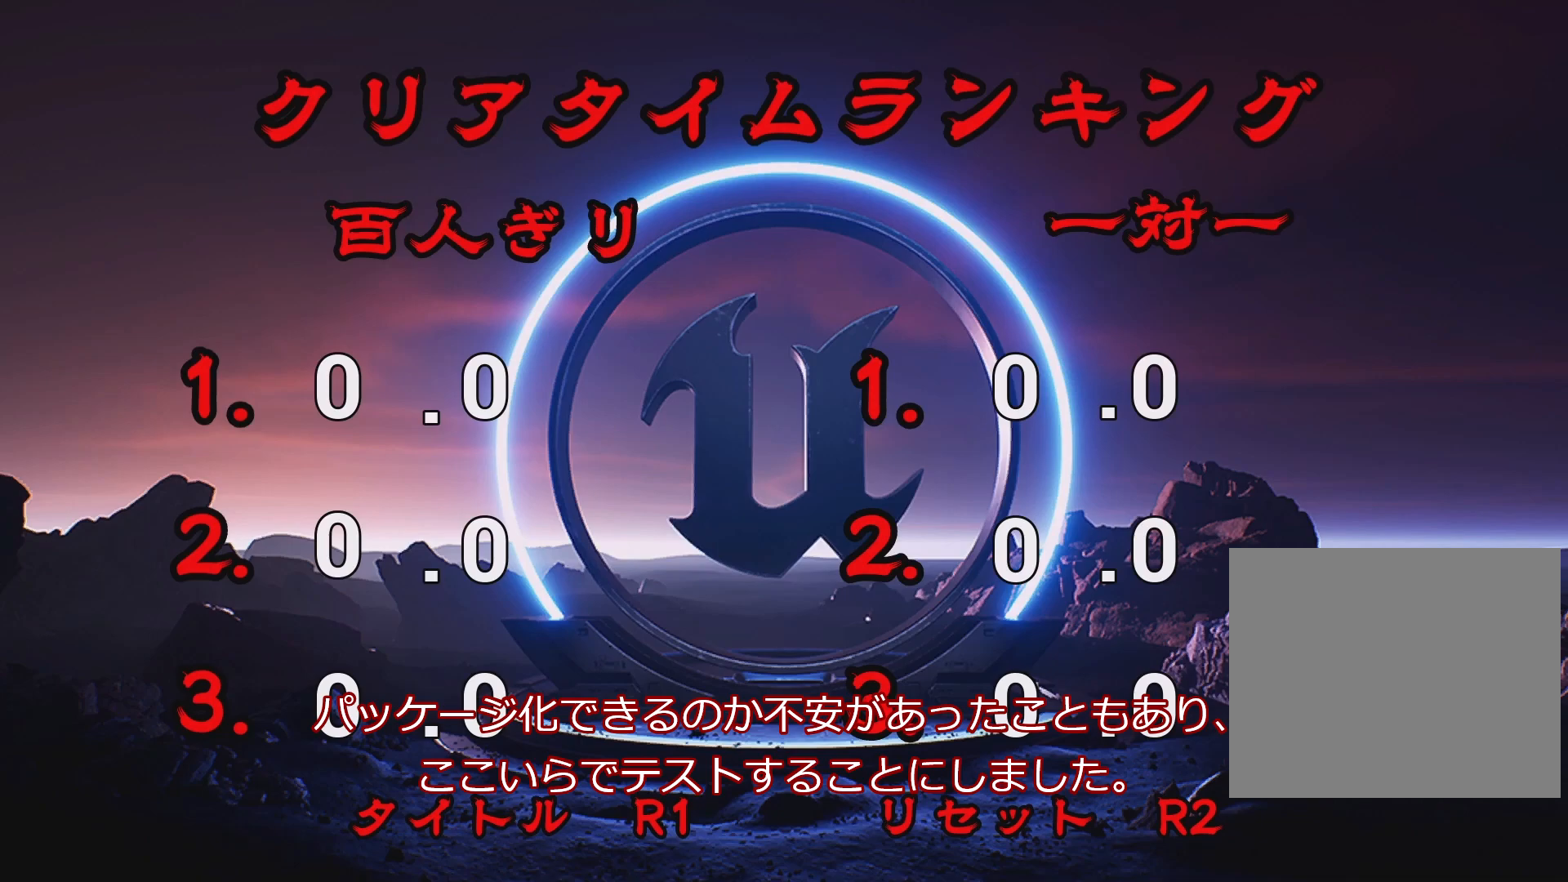
{"buttons": [], "left_stick": "center", "right_stick": "center", "events": []}
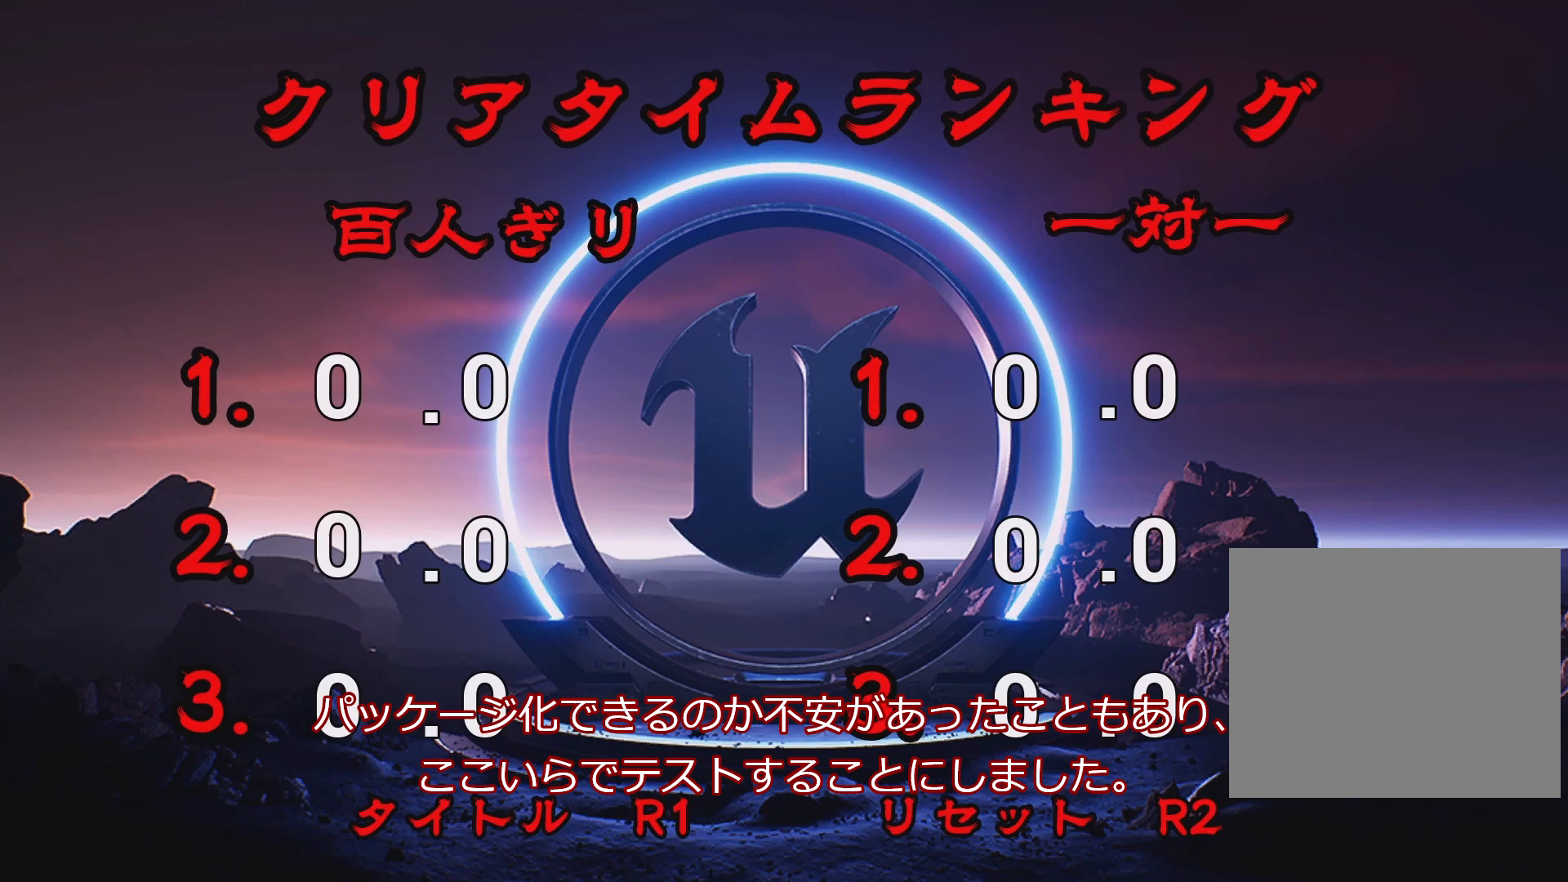
{"buttons": [], "left_stick": "center", "right_stick": "center", "events": []}